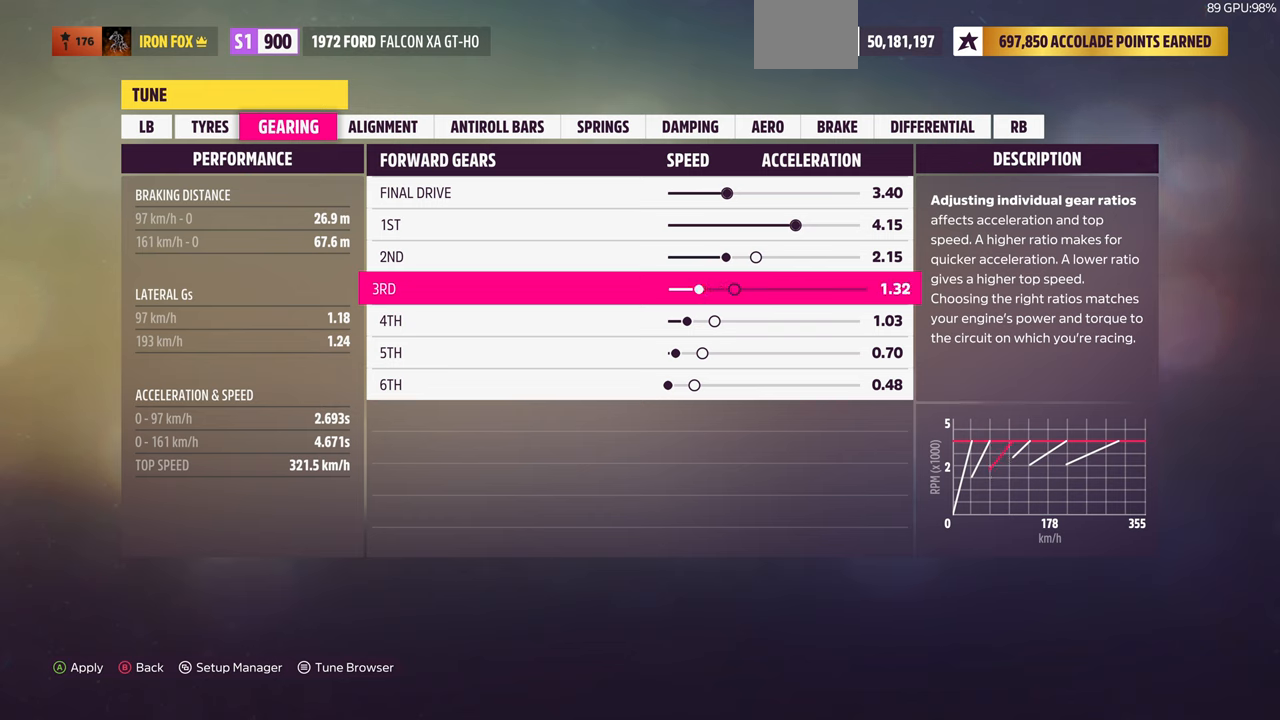
Gameplay with a controller (PlayStation layout); each line is a JSON object with the inputs held at the frame after it. "events" lists button and stick changes between this image and that frame as [ms after this image, input, new state], when the widget could be followed in between. Not read: R1.
{"buttons": ["DPAD_LEFT"], "left_stick": "center", "right_stick": "center", "events": [[467, "DPAD_LEFT", "down"]]}
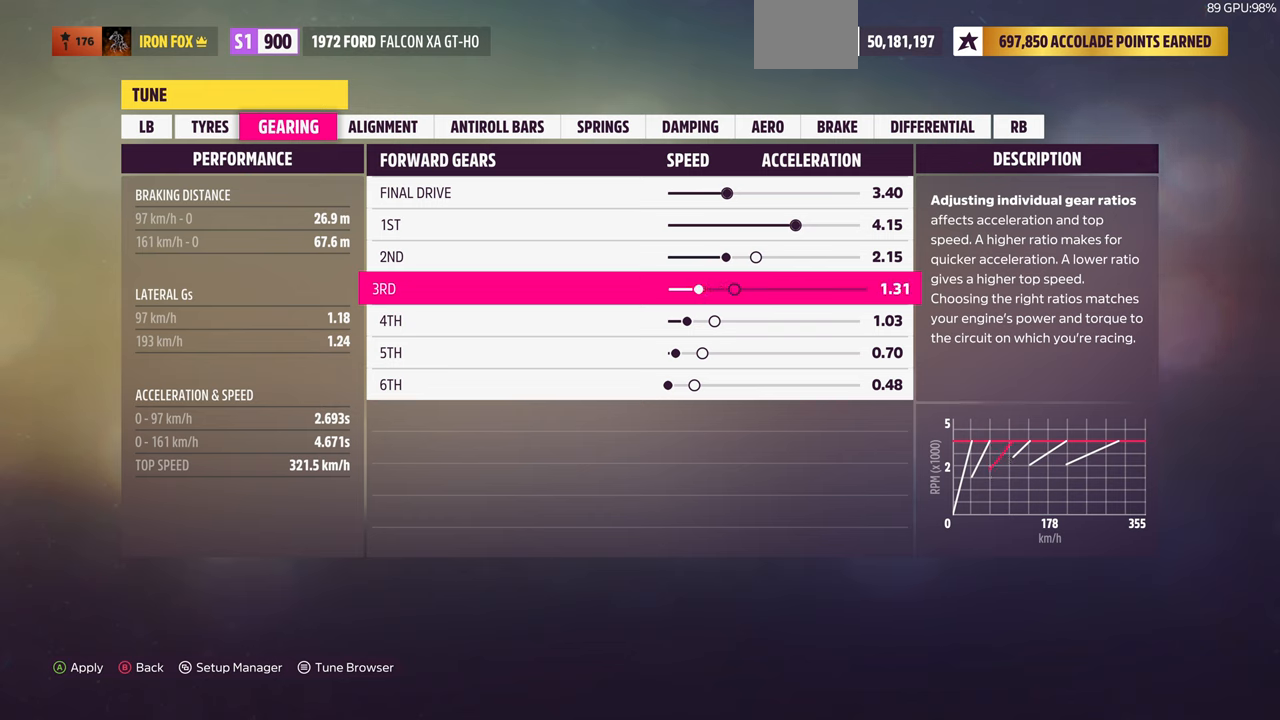
{"buttons": ["DPAD_DOWN"], "left_stick": "center", "right_stick": "center", "events": [[100, "DPAD_LEFT", "up"], [167, "DPAD_LEFT", "down"], [300, "DPAD_LEFT", "up"], [400, "DPAD_DOWN", "down"]]}
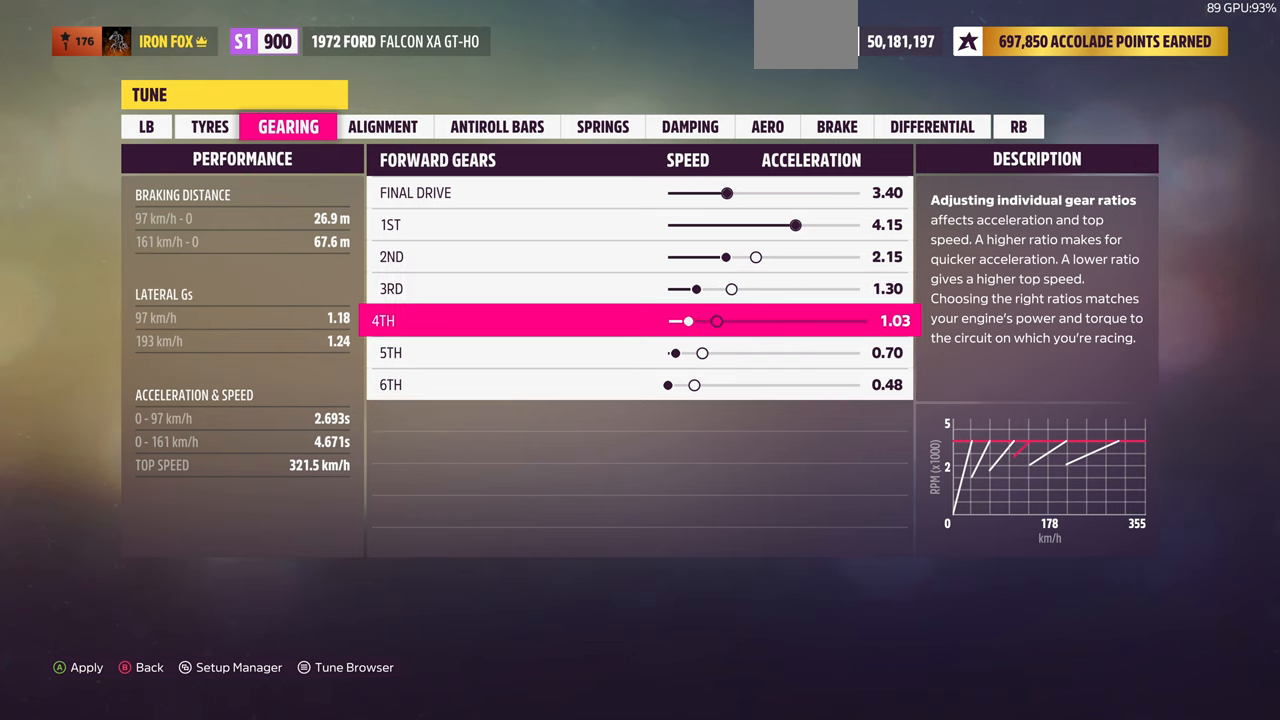
{"buttons": ["DPAD_LEFT"], "left_stick": "center", "right_stick": "center", "events": [[34, "DPAD_DOWN", "up"], [167, "DPAD_LEFT", "down"]]}
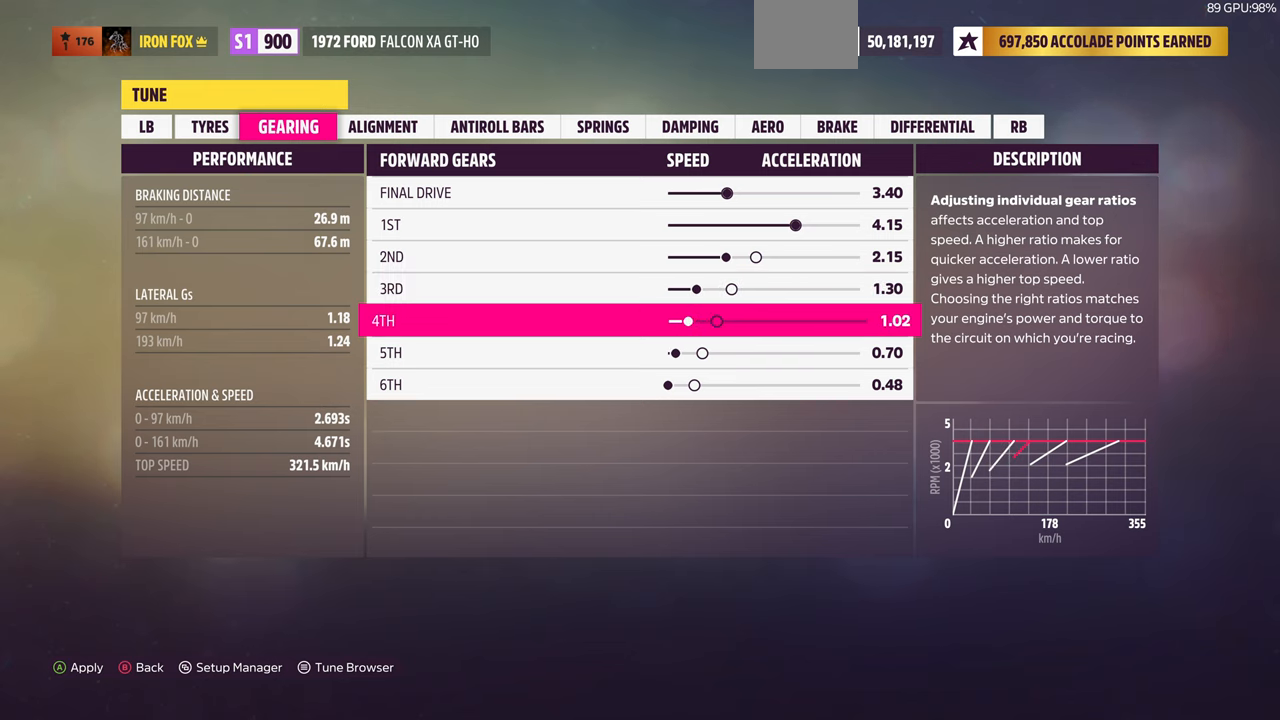
{"buttons": ["DPAD_LEFT"], "left_stick": "center", "right_stick": "center", "events": []}
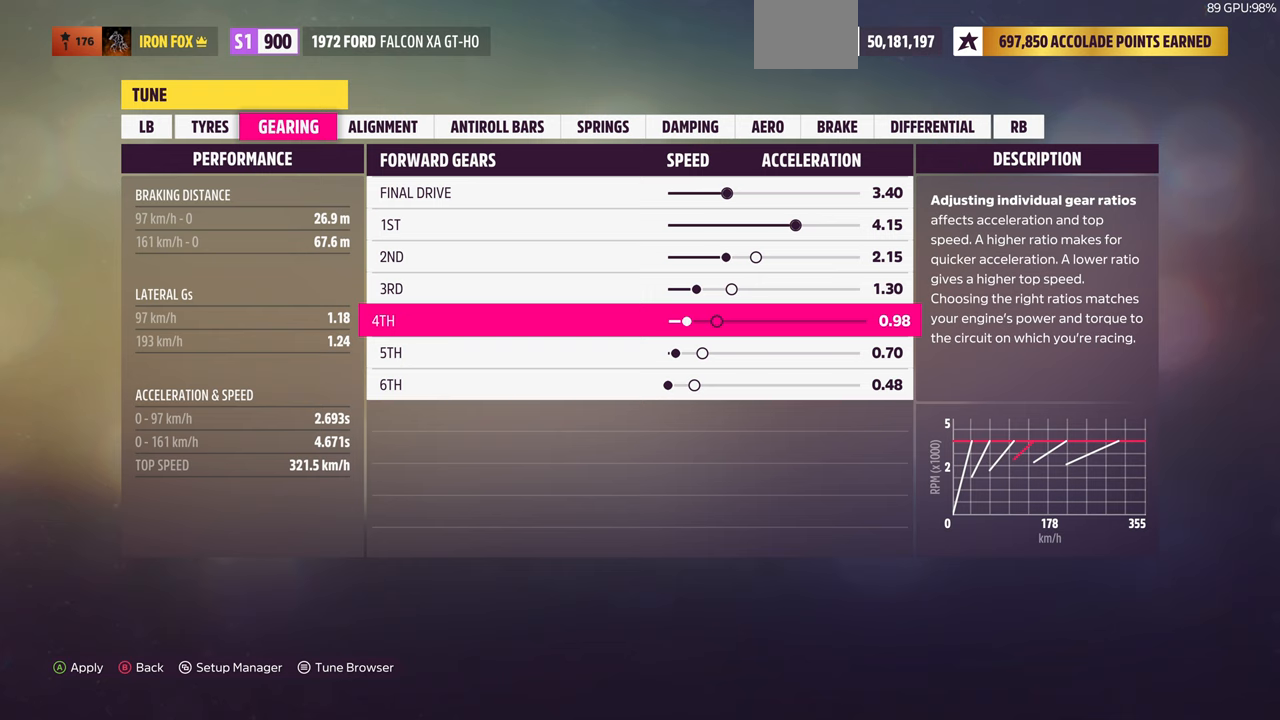
{"buttons": ["DPAD_LEFT"], "left_stick": "center", "right_stick": "center", "events": []}
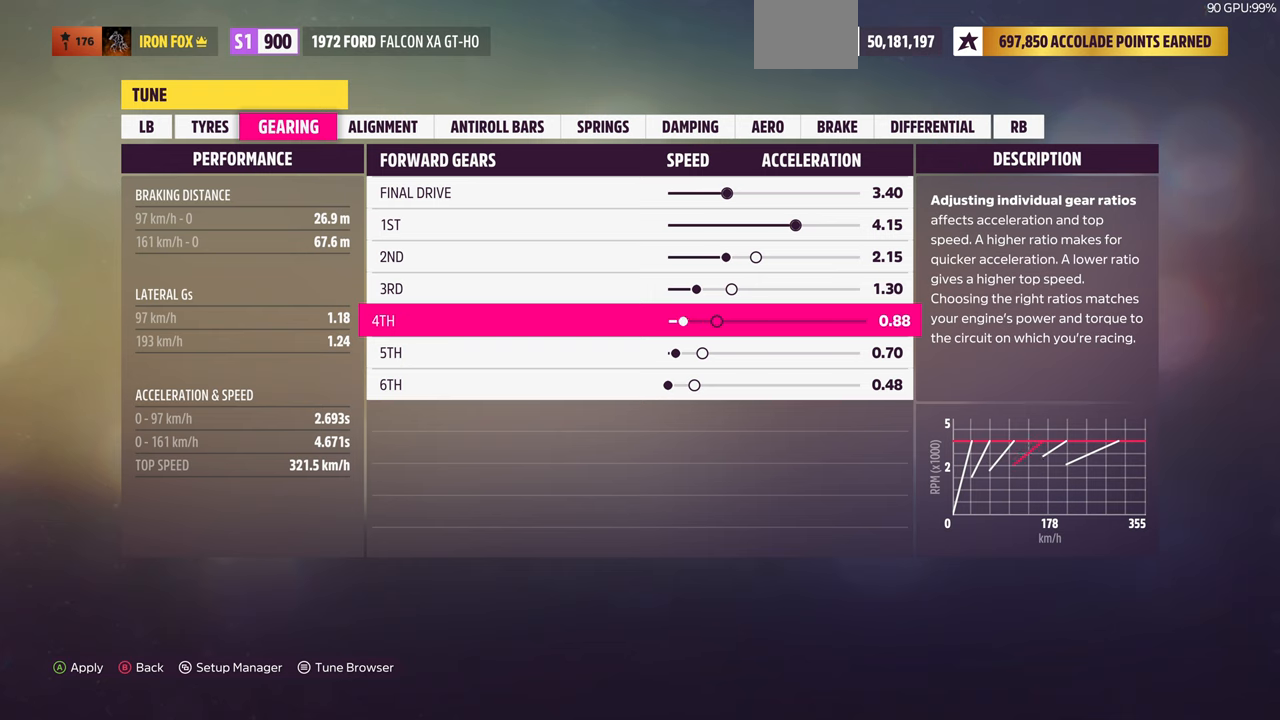
{"buttons": [], "left_stick": "center", "right_stick": "center", "events": [[100, "DPAD_LEFT", "up"]]}
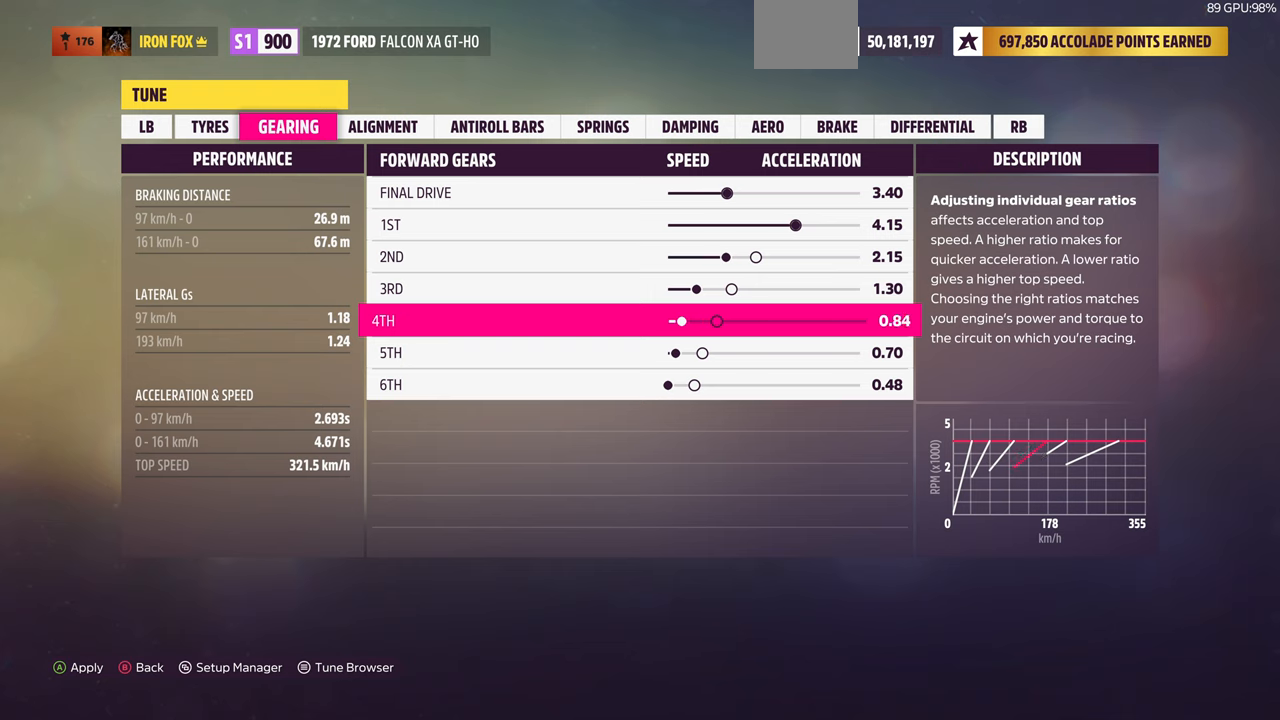
{"buttons": [], "left_stick": "center", "right_stick": "center", "events": [[100, "DPAD_RIGHT", "down"], [200, "DPAD_RIGHT", "up"]]}
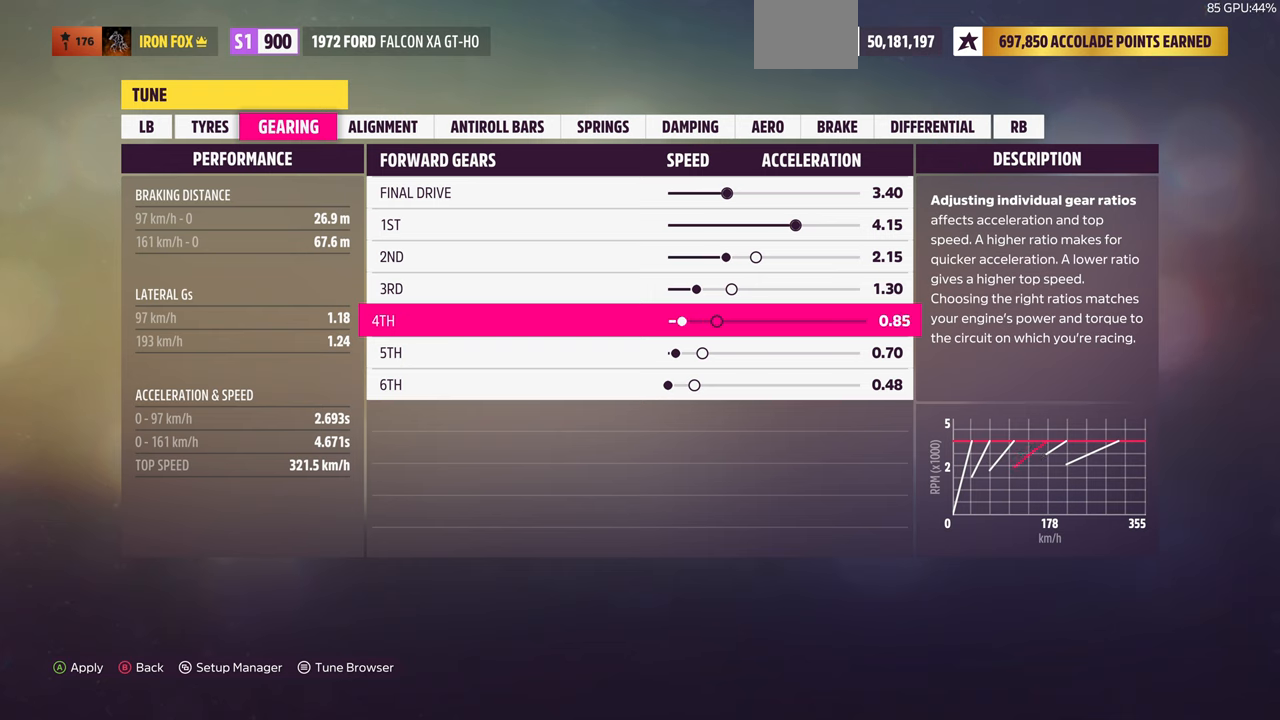
{"buttons": ["DPAD_LEFT"], "left_stick": "center", "right_stick": "center", "events": [[233, "DPAD_DOWN", "down"], [367, "DPAD_DOWN", "up"], [500, "DPAD_LEFT", "down"]]}
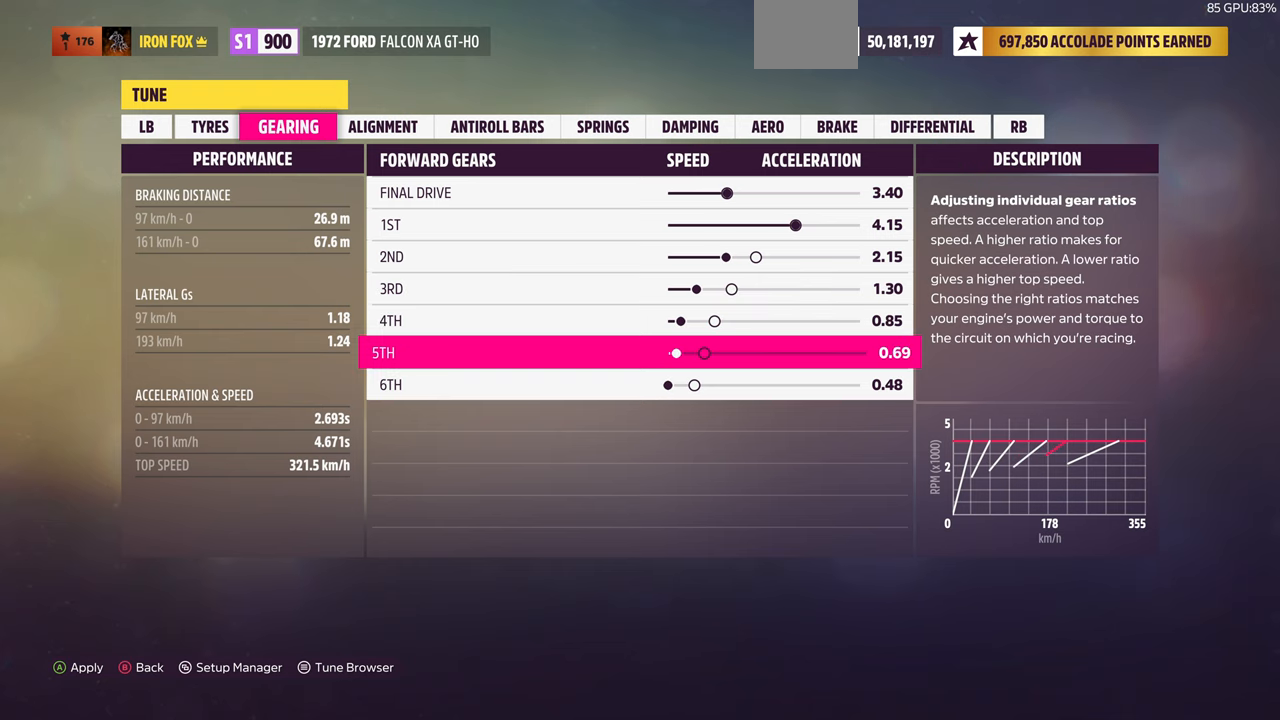
{"buttons": ["DPAD_LEFT"], "left_stick": "center", "right_stick": "center", "events": []}
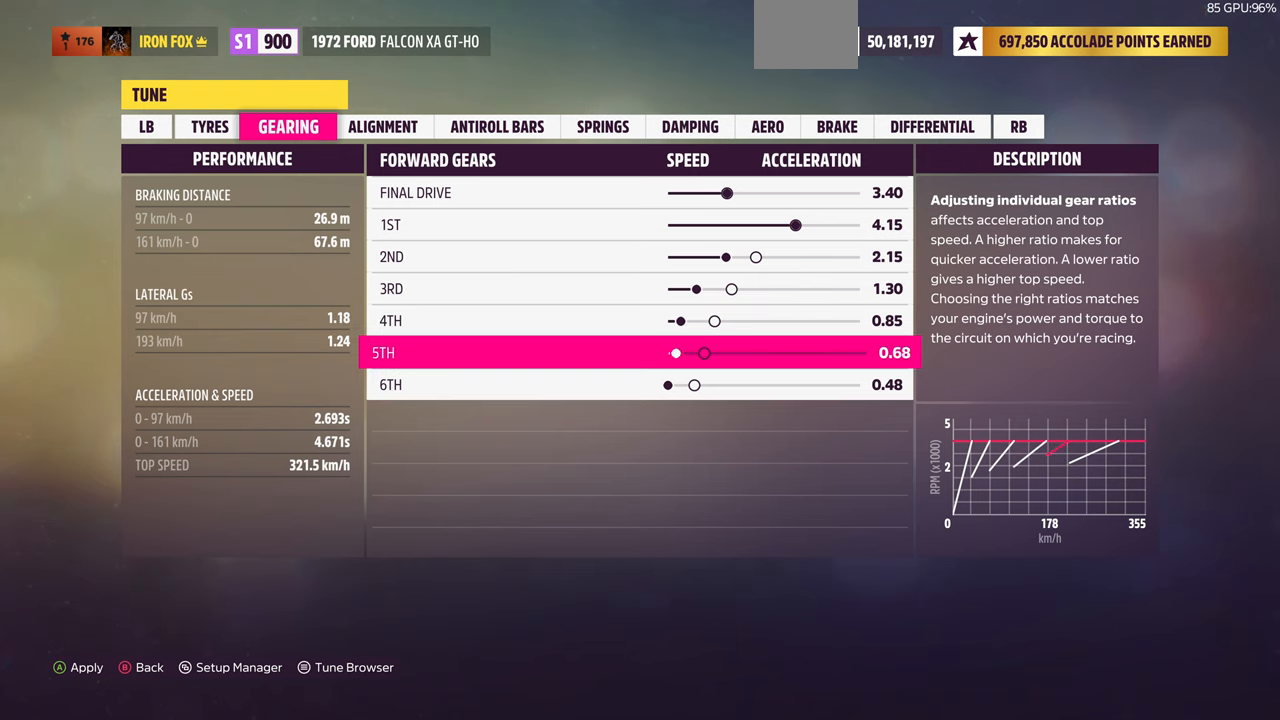
{"buttons": [], "left_stick": "center", "right_stick": "center", "events": [[400, "DPAD_LEFT", "up"]]}
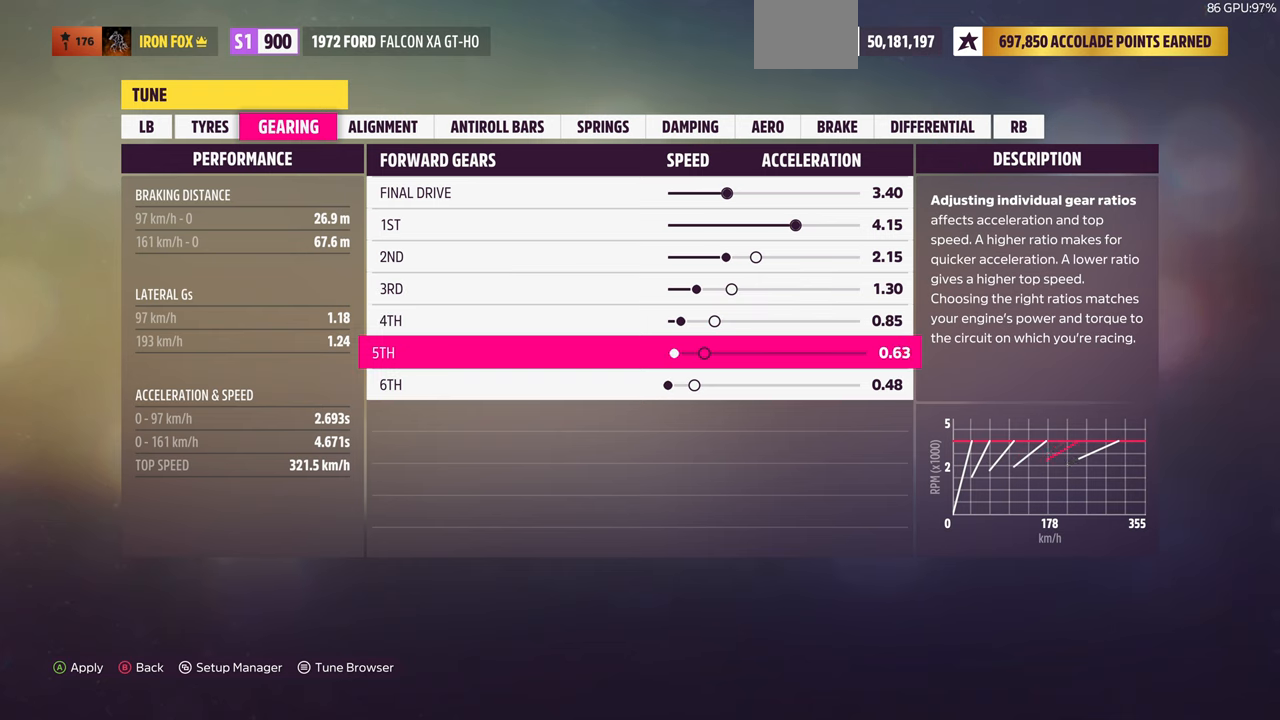
{"buttons": [], "left_stick": "center", "right_stick": "center", "events": [[300, "DPAD_LEFT", "down"], [433, "DPAD_LEFT", "up"]]}
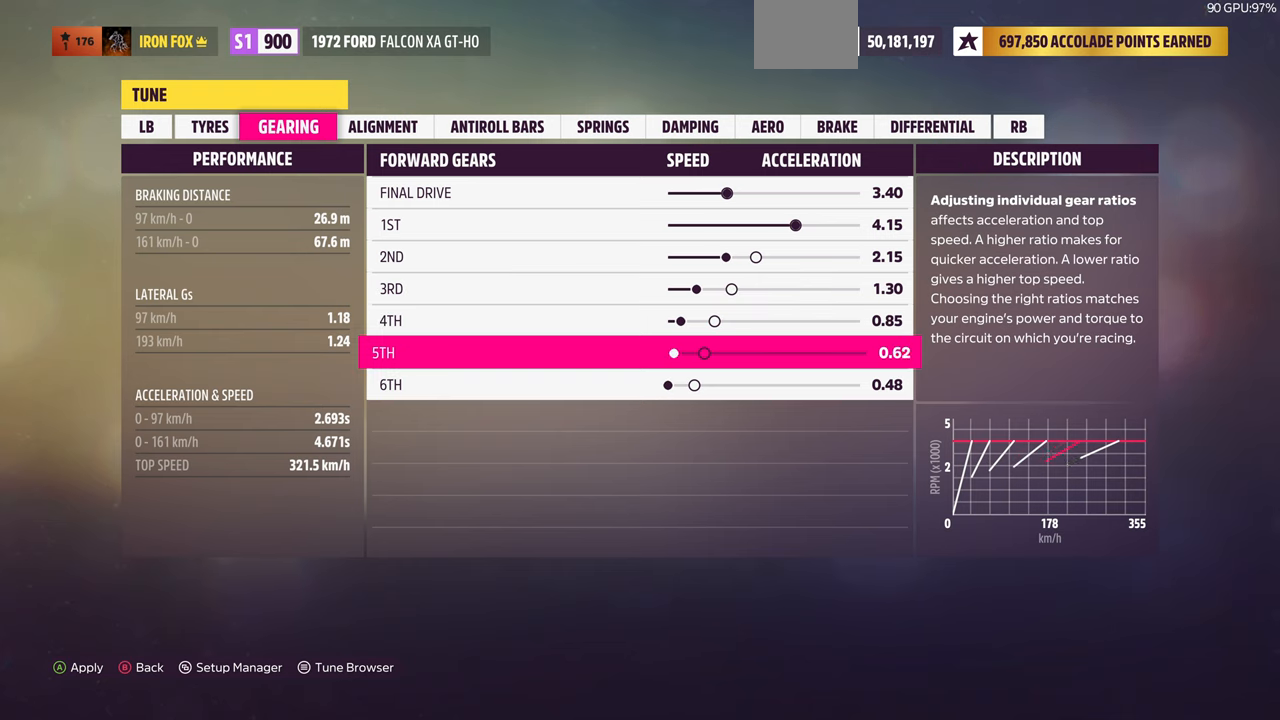
{"buttons": [], "left_stick": "center", "right_stick": "center", "events": [[200, "DPAD_LEFT", "down"], [300, "DPAD_LEFT", "up"]]}
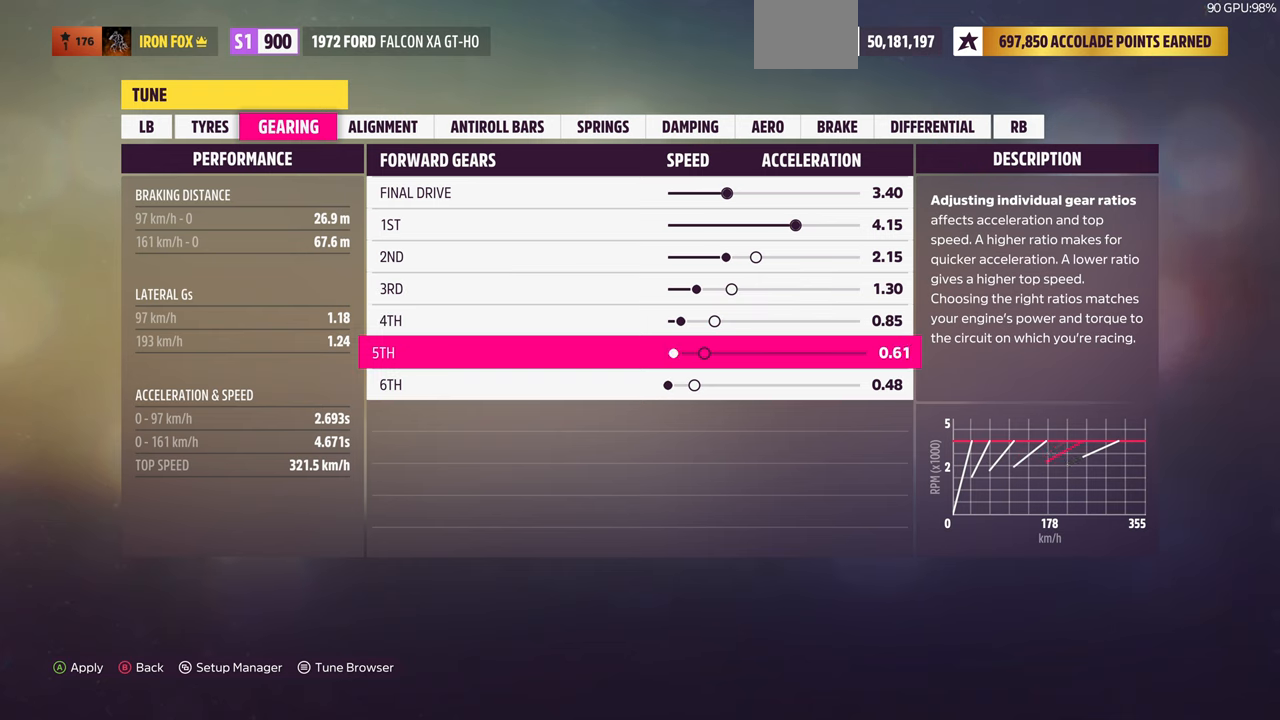
{"buttons": [], "left_stick": "center", "right_stick": "center", "events": []}
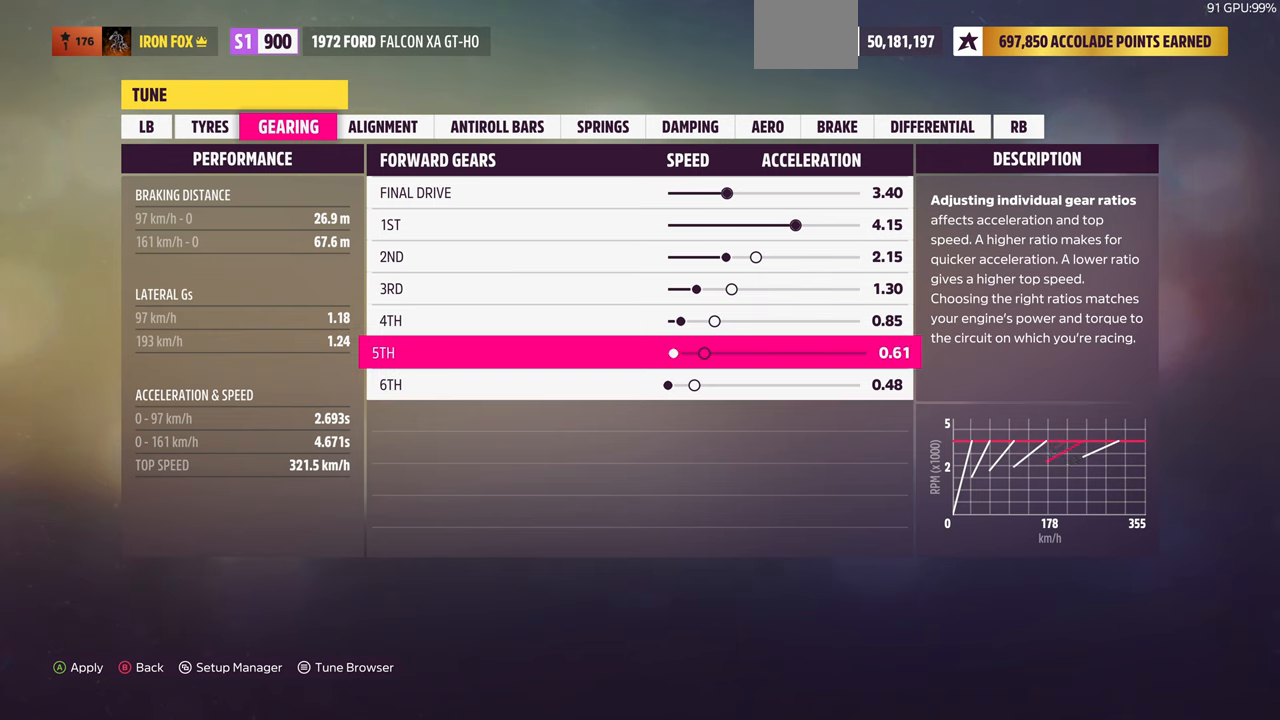
{"buttons": [], "left_stick": "center", "right_stick": "center", "events": [[100, "DPAD_LEFT", "down"], [167, "DPAD_LEFT", "up"]]}
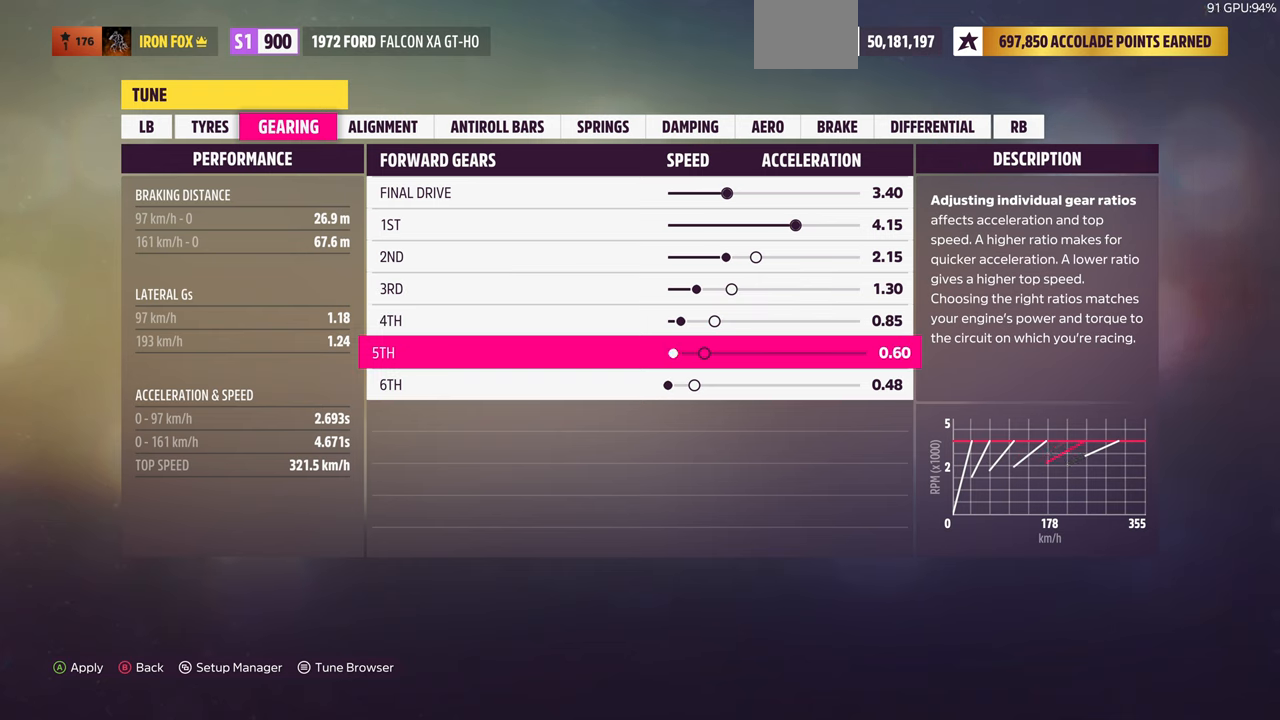
{"buttons": [], "left_stick": "center", "right_stick": "center", "events": [[267, "DPAD_UP", "down"], [366, "DPAD_UP", "up"]]}
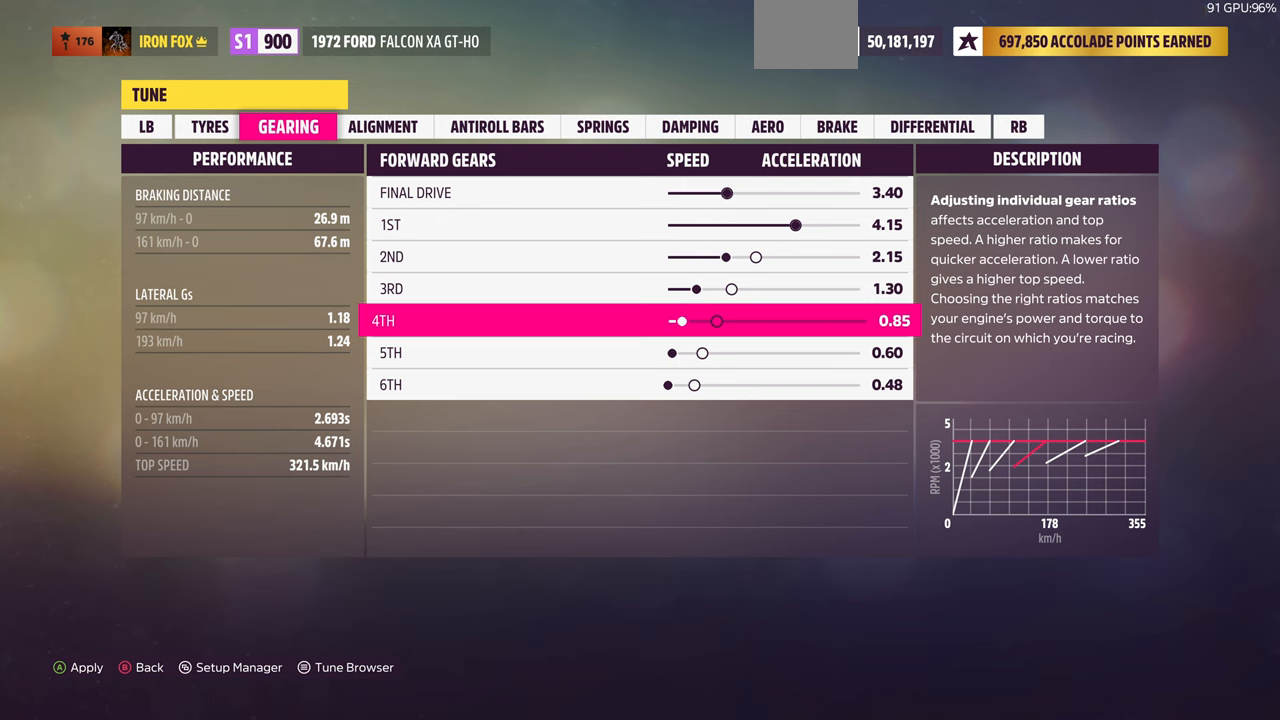
{"buttons": [], "left_stick": "center", "right_stick": "center", "events": [[100, "DPAD_UP", "down"], [200, "DPAD_UP", "up"], [333, "DPAD_UP", "down"], [400, "DPAD_UP", "up"]]}
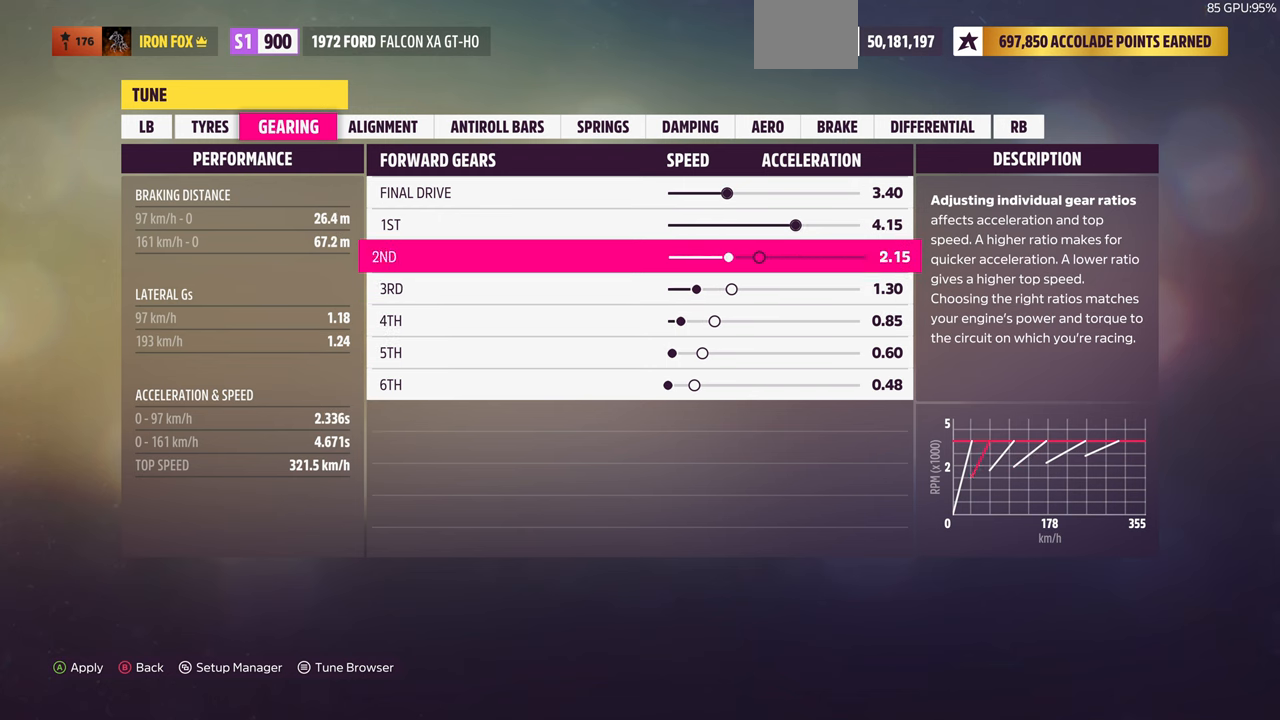
{"buttons": [], "left_stick": "center", "right_stick": "center", "events": [[33, "DPAD_UP", "down"], [100, "DPAD_UP", "up"], [266, "DPAD_UP", "down"], [366, "DPAD_UP", "up"]]}
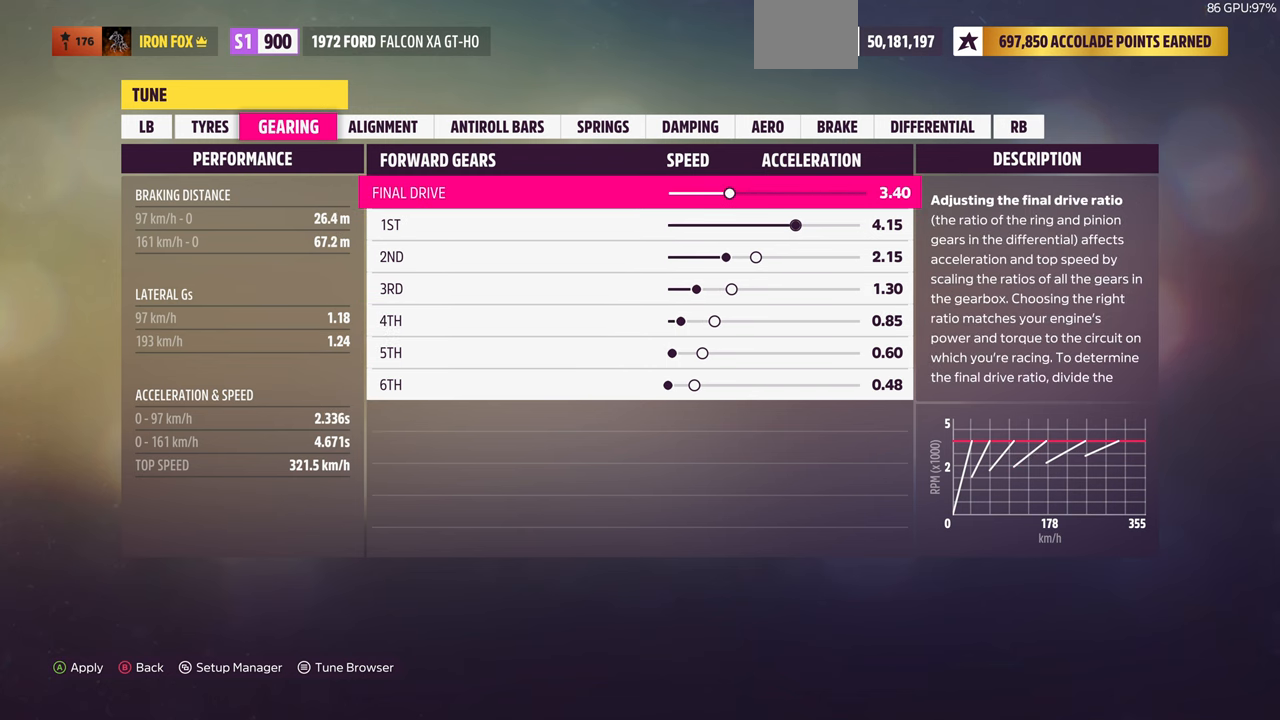
{"buttons": [], "left_stick": "center", "right_stick": "center", "events": []}
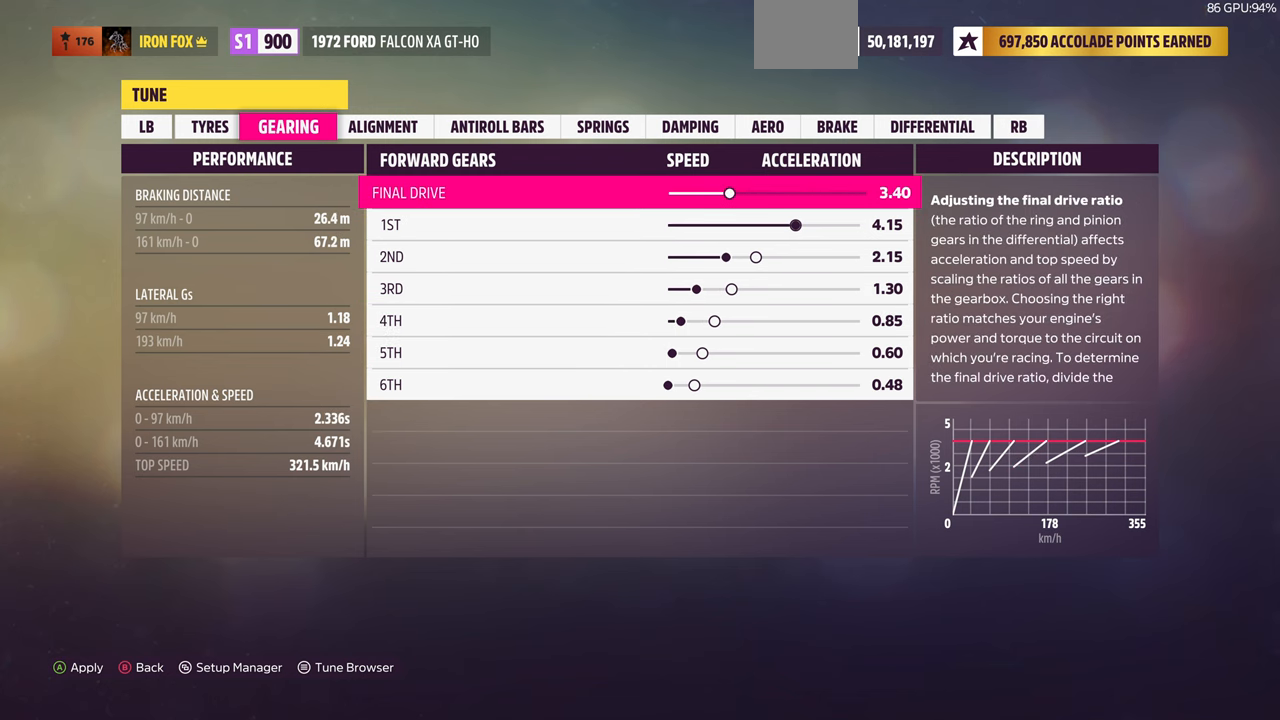
{"buttons": ["DPAD_LEFT"], "left_stick": "center", "right_stick": "center", "events": [[200, "DPAD_LEFT", "down"]]}
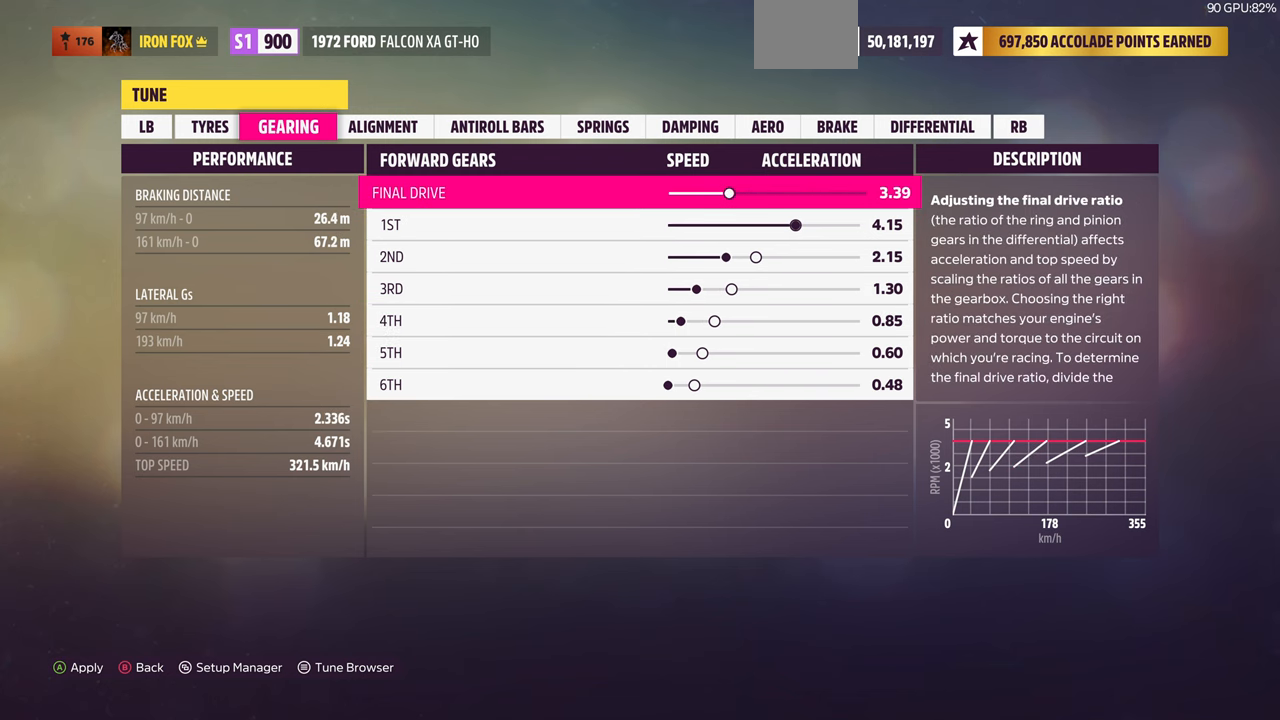
{"buttons": ["DPAD_LEFT"], "left_stick": "center", "right_stick": "center", "events": []}
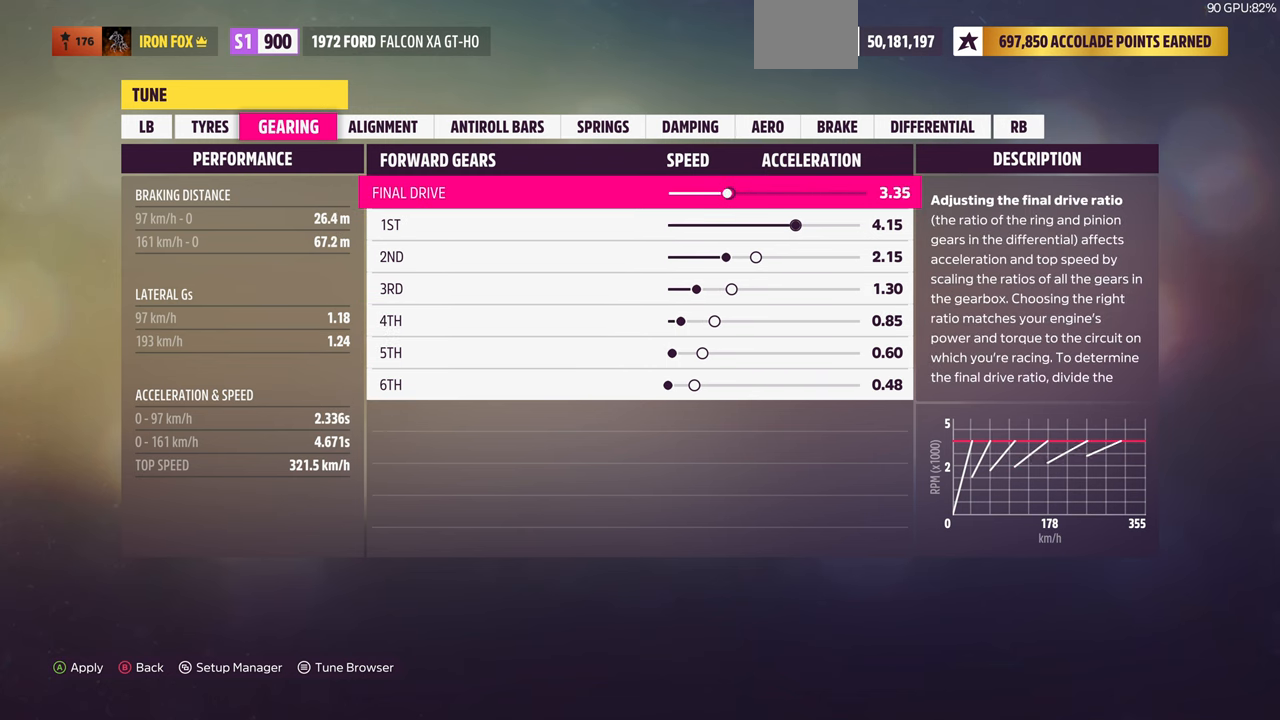
{"buttons": ["DPAD_LEFT"], "left_stick": "center", "right_stick": "center", "events": []}
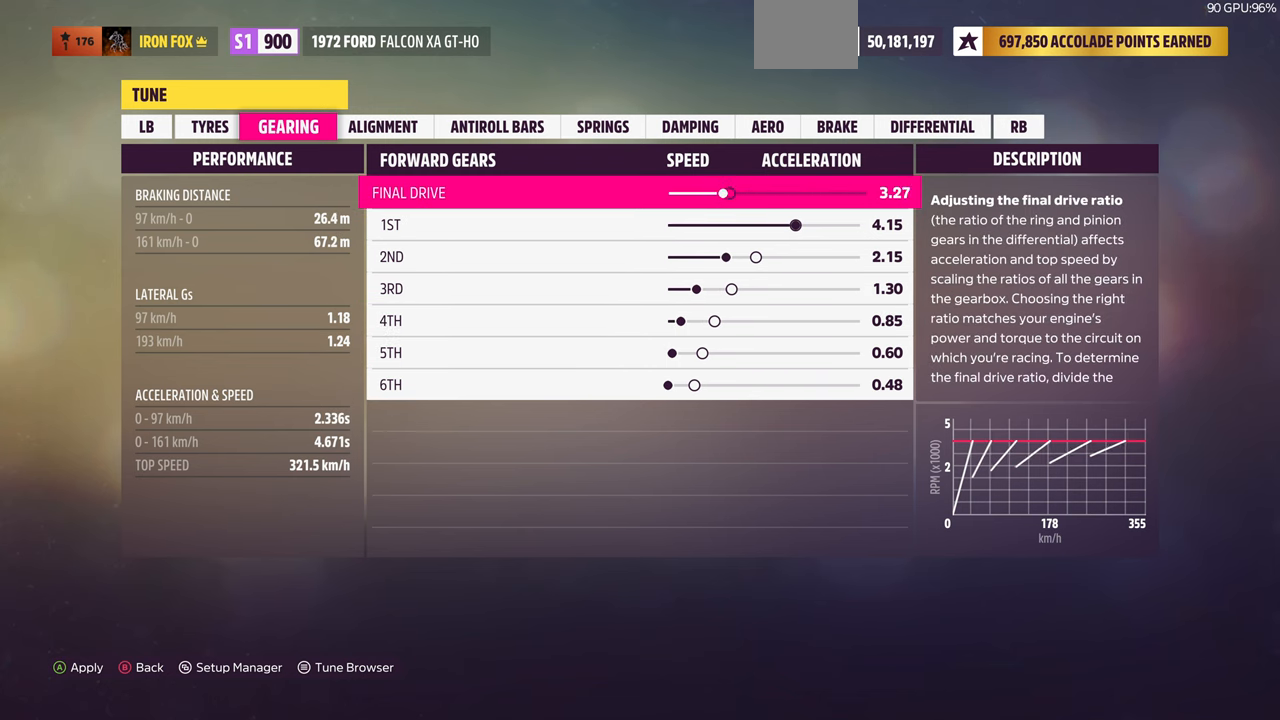
{"buttons": ["DPAD_LEFT"], "left_stick": "center", "right_stick": "center", "events": []}
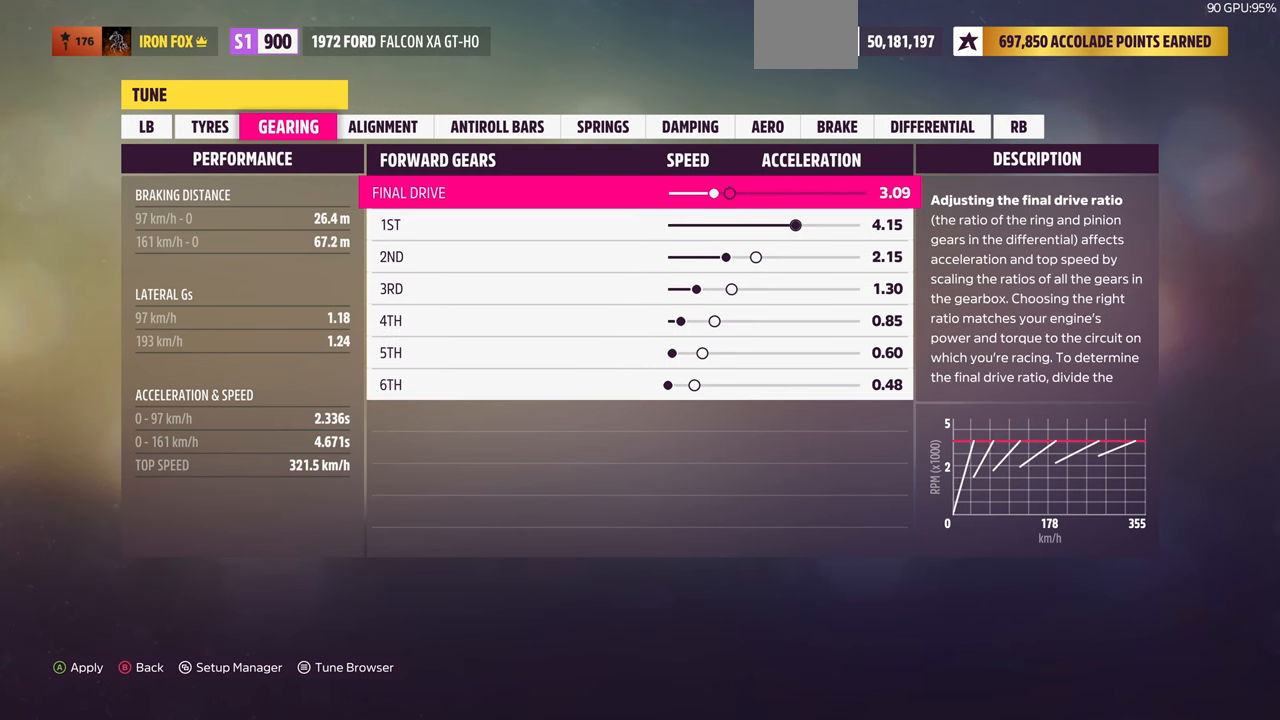
{"buttons": ["DPAD_LEFT"], "left_stick": "center", "right_stick": "center", "events": [[200, "DPAD_LEFT", "up"], [500, "DPAD_LEFT", "down"]]}
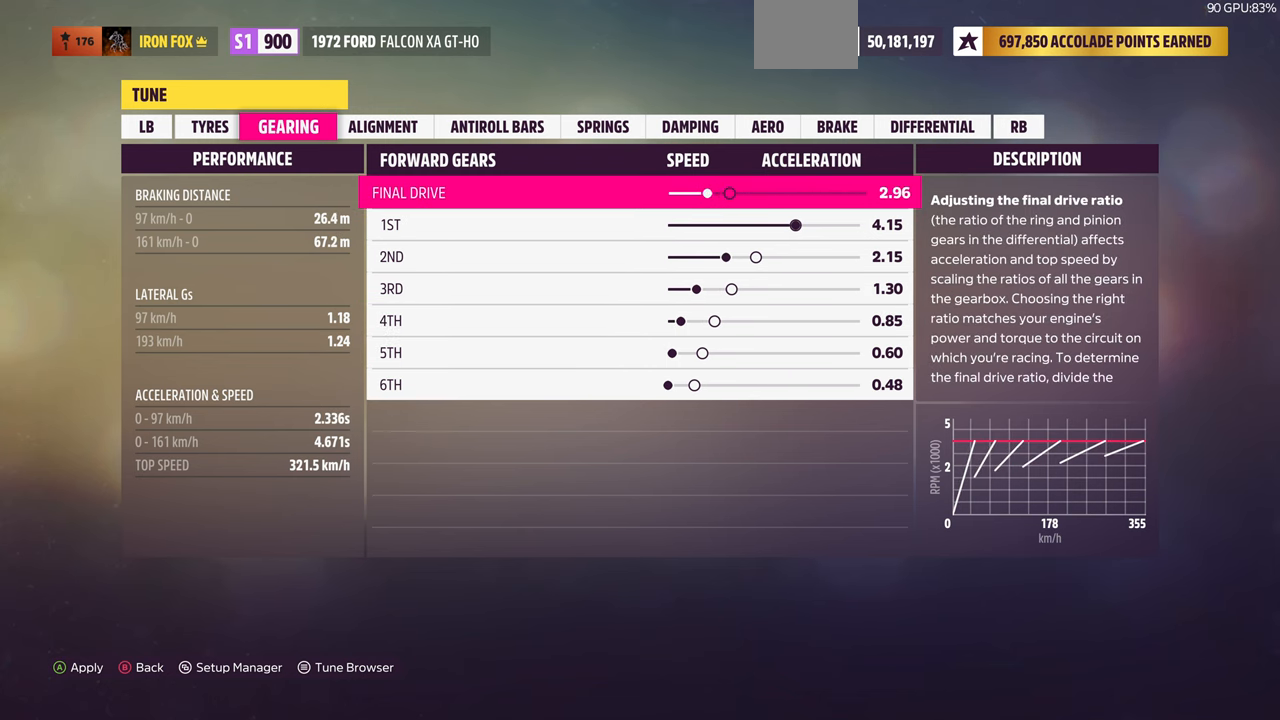
{"buttons": ["DPAD_LEFT"], "left_stick": "center", "right_stick": "center", "events": []}
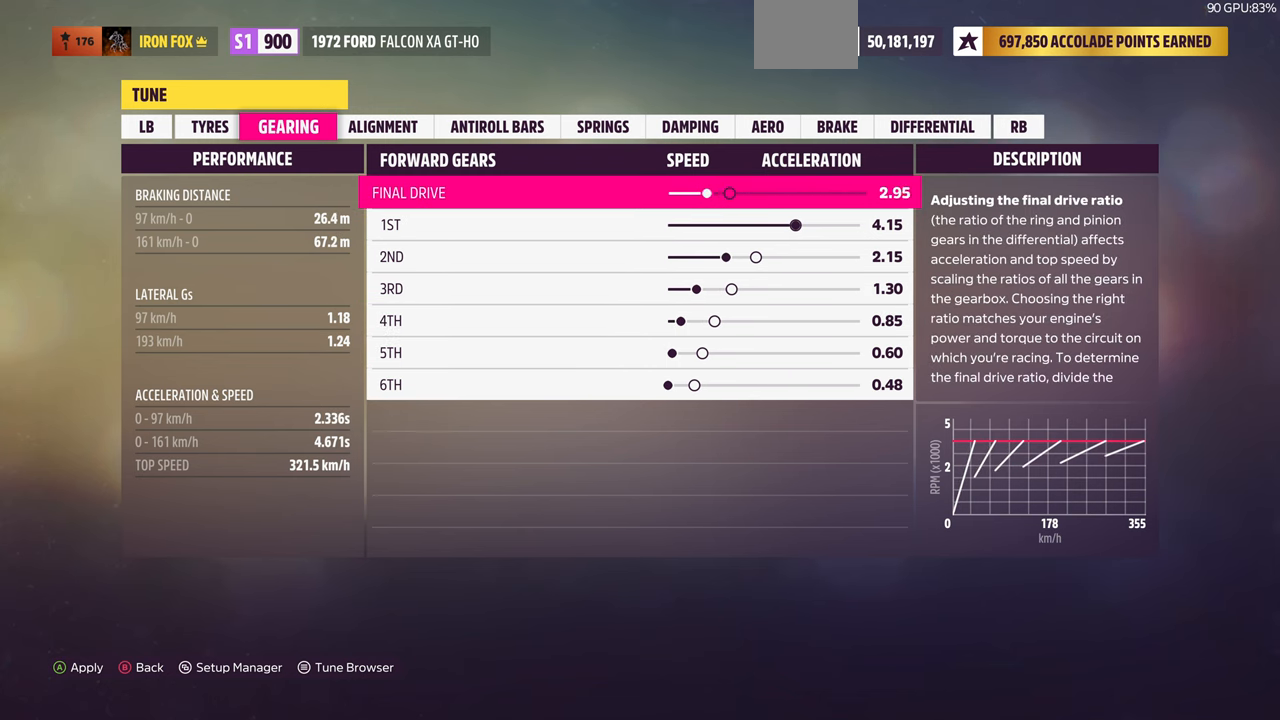
{"buttons": [], "left_stick": "center", "right_stick": "center", "events": [[100, "DPAD_LEFT", "up"]]}
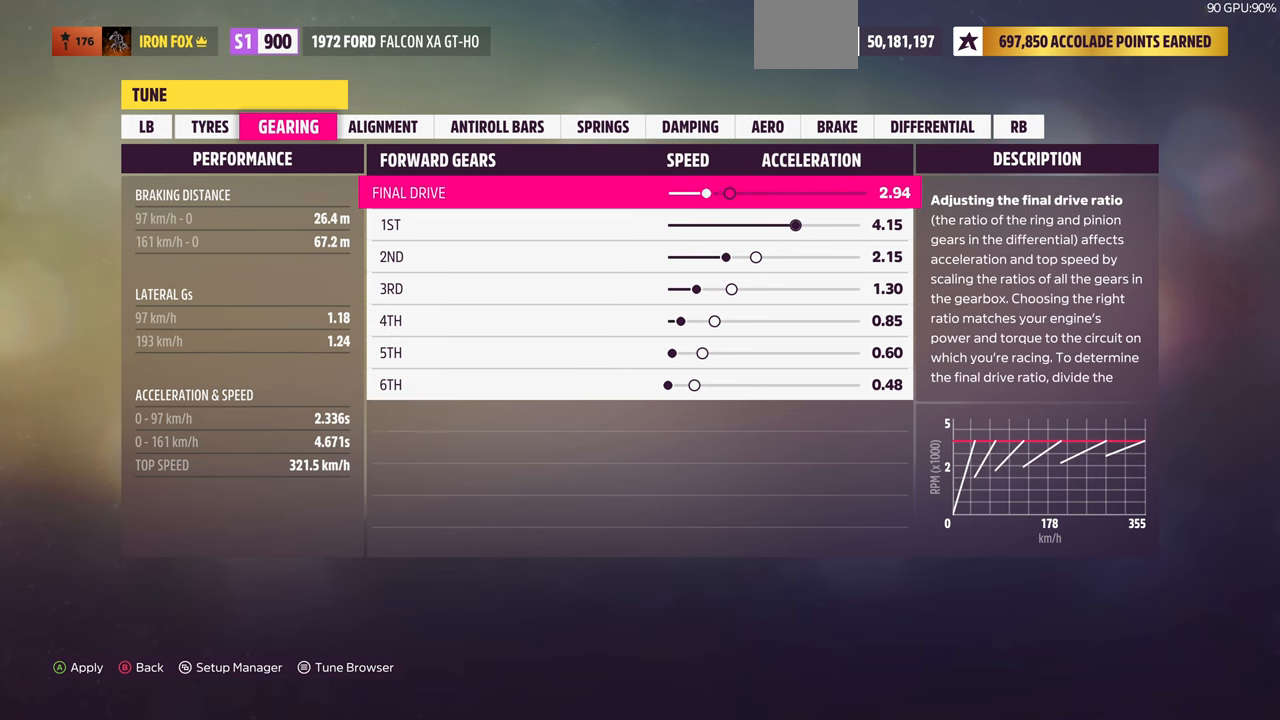
{"buttons": [], "left_stick": "center", "right_stick": "center", "events": []}
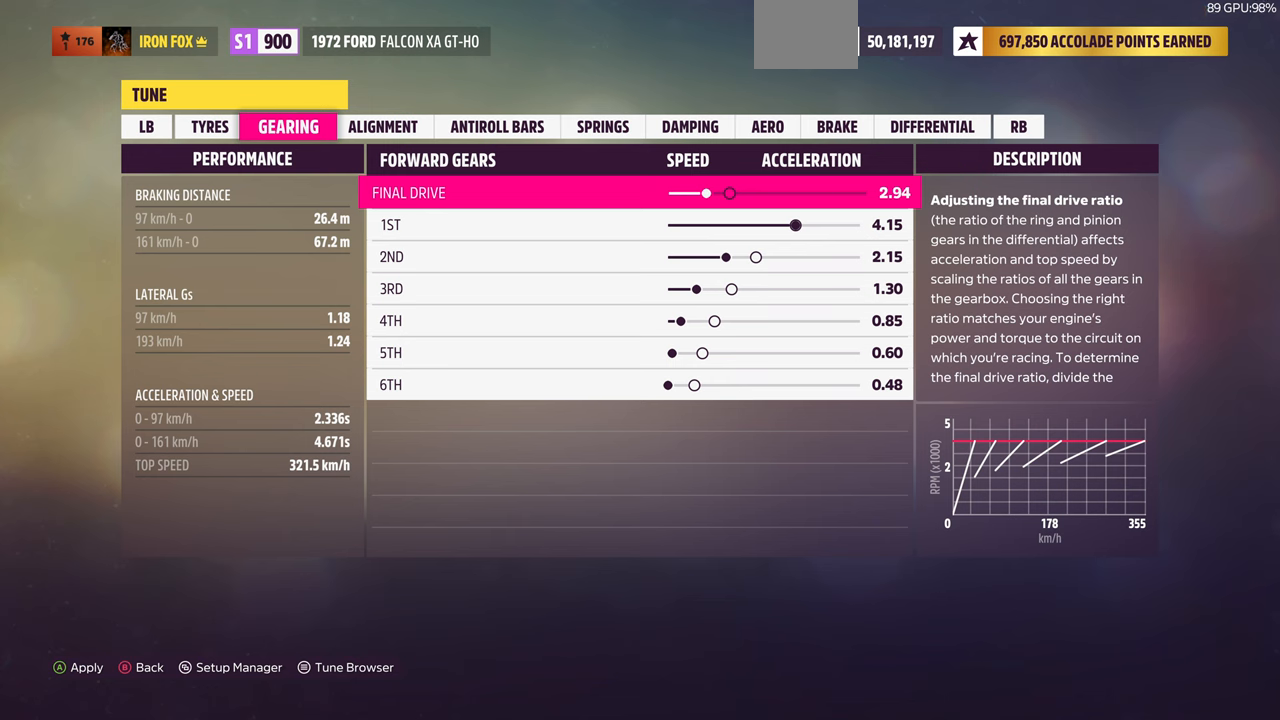
{"buttons": [], "left_stick": "center", "right_stick": "center", "events": []}
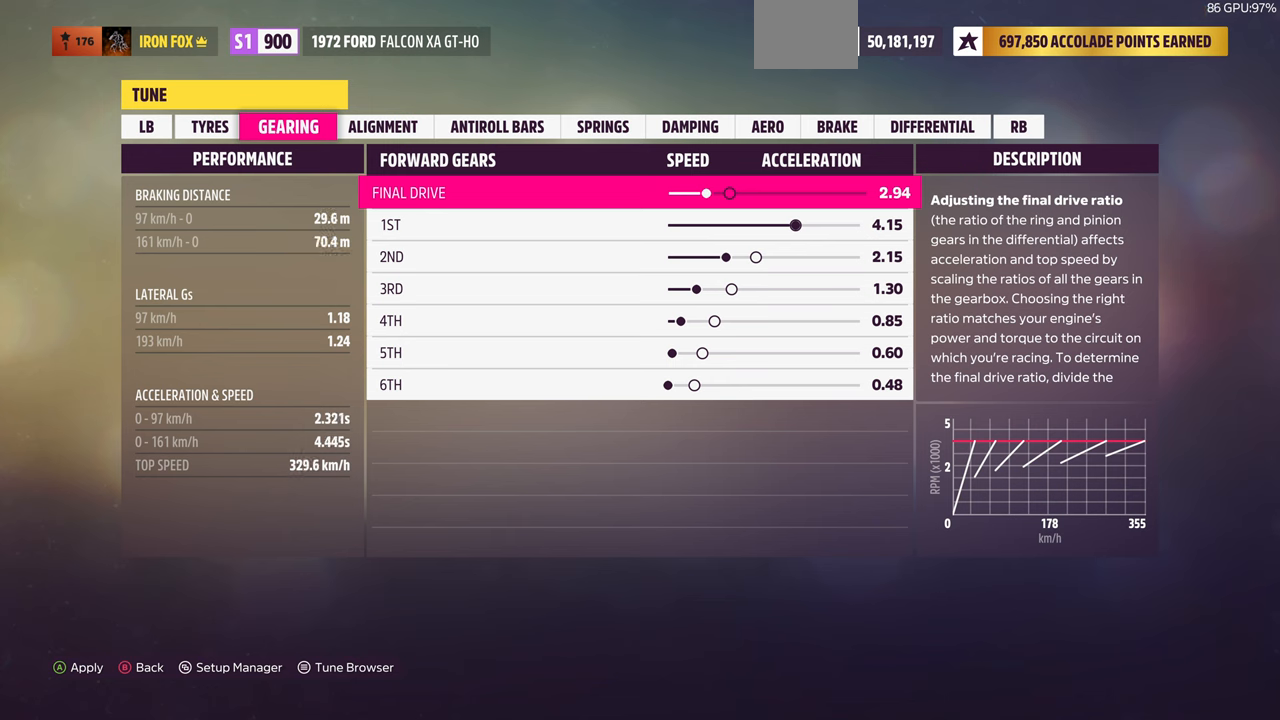
{"buttons": ["DPAD_LEFT"], "left_stick": "center", "right_stick": "center", "events": [[467, "DPAD_LEFT", "down"]]}
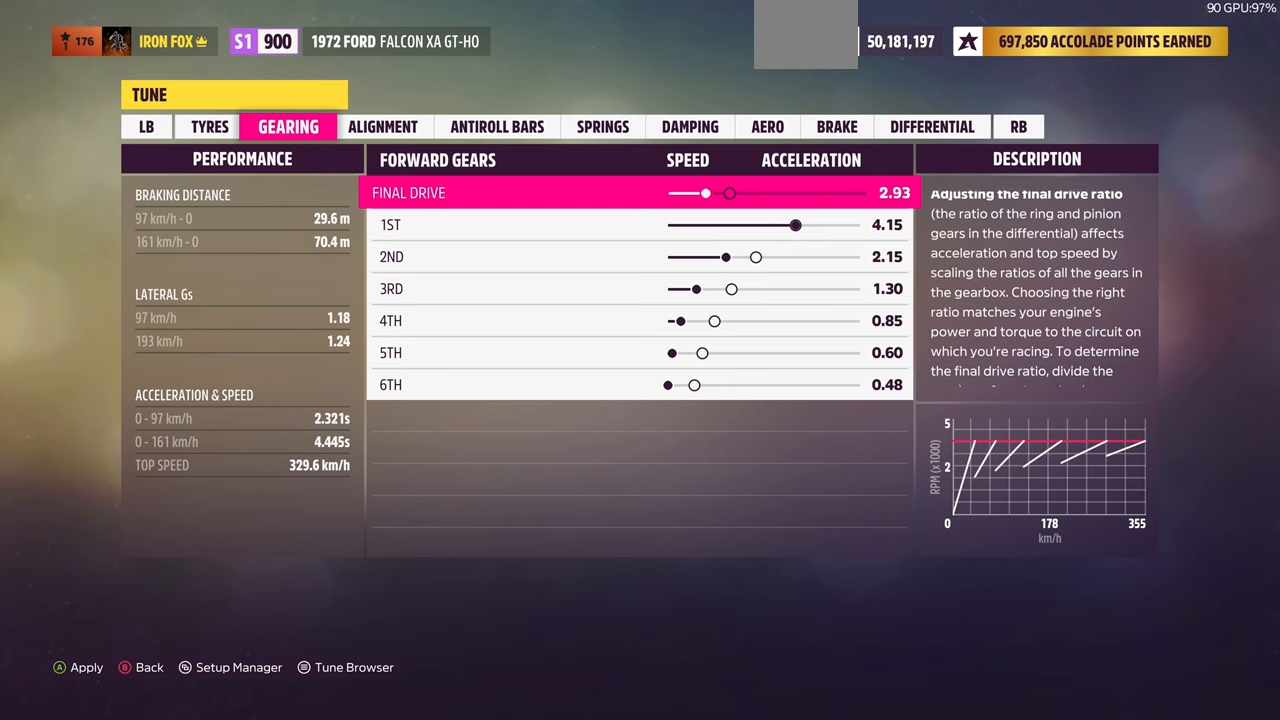
{"buttons": ["DPAD_LEFT"], "left_stick": "center", "right_stick": "center", "events": []}
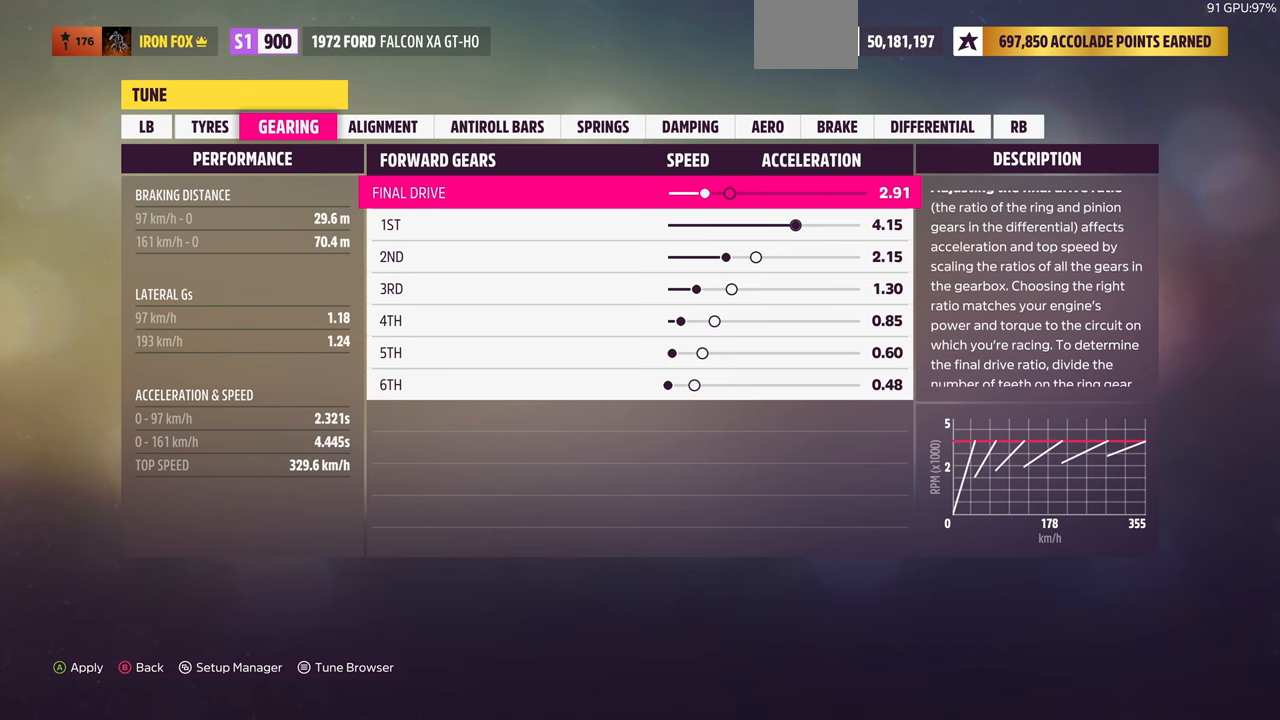
{"buttons": ["DPAD_LEFT"], "left_stick": "center", "right_stick": "center", "events": []}